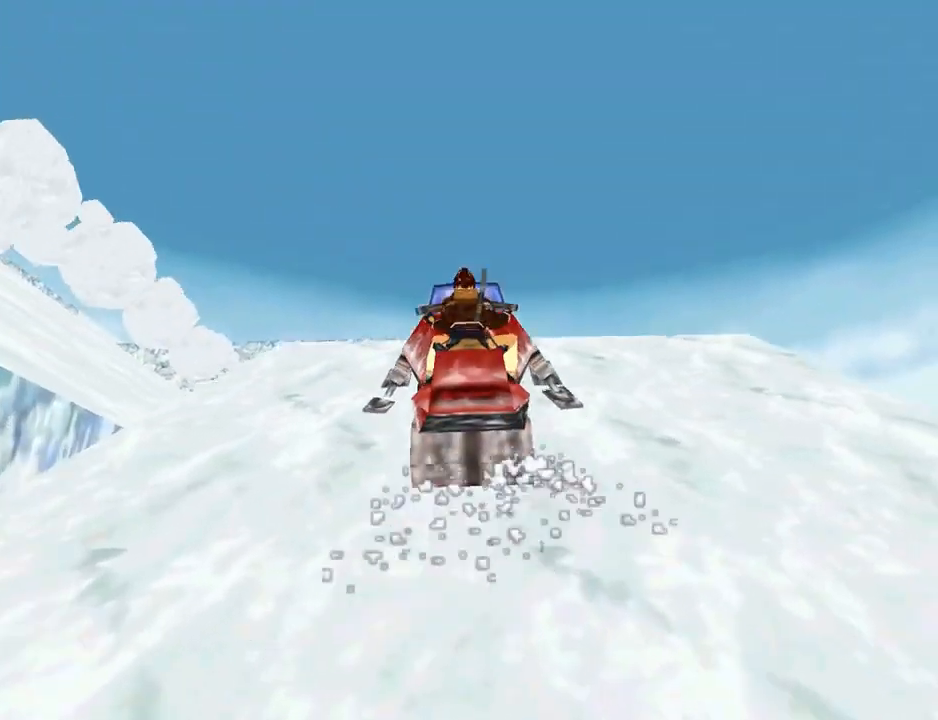
Gameplay with a controller (PlayStation layout); each line is a JSON object with the inputs held at the frame after it. "events" lists button and stick changes between this image and that frame as [ms after this image, input, new state], when the widget could be followed in between. Not read: R1.
{"buttons": ["CROSS", "DPAD_UP"], "left_stick": "center", "right_stick": "center", "events": []}
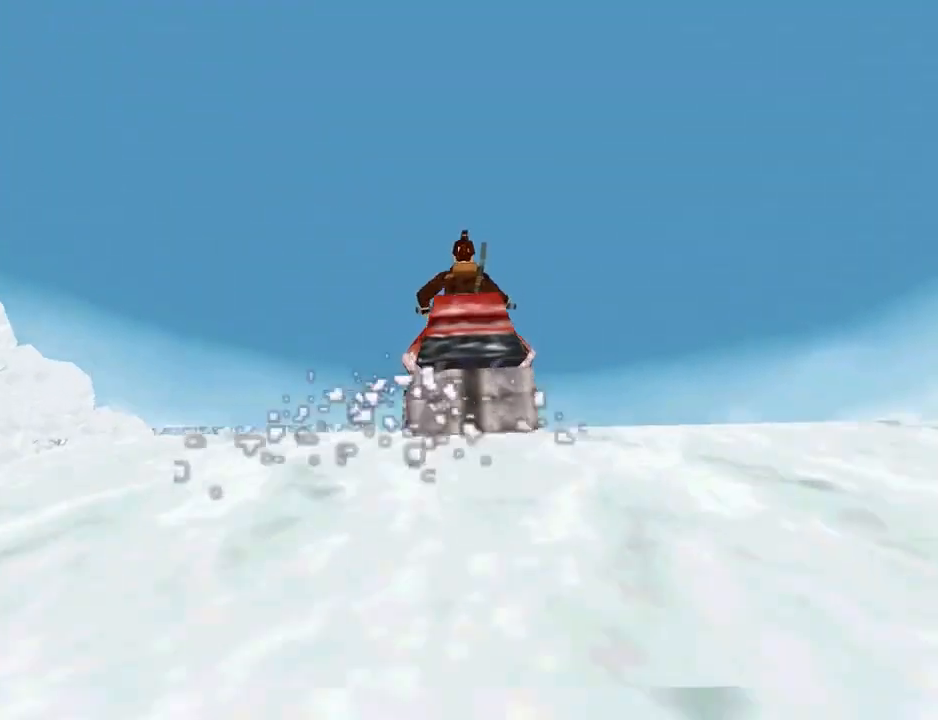
{"buttons": ["CROSS", "DPAD_UP"], "left_stick": "center", "right_stick": "center", "events": []}
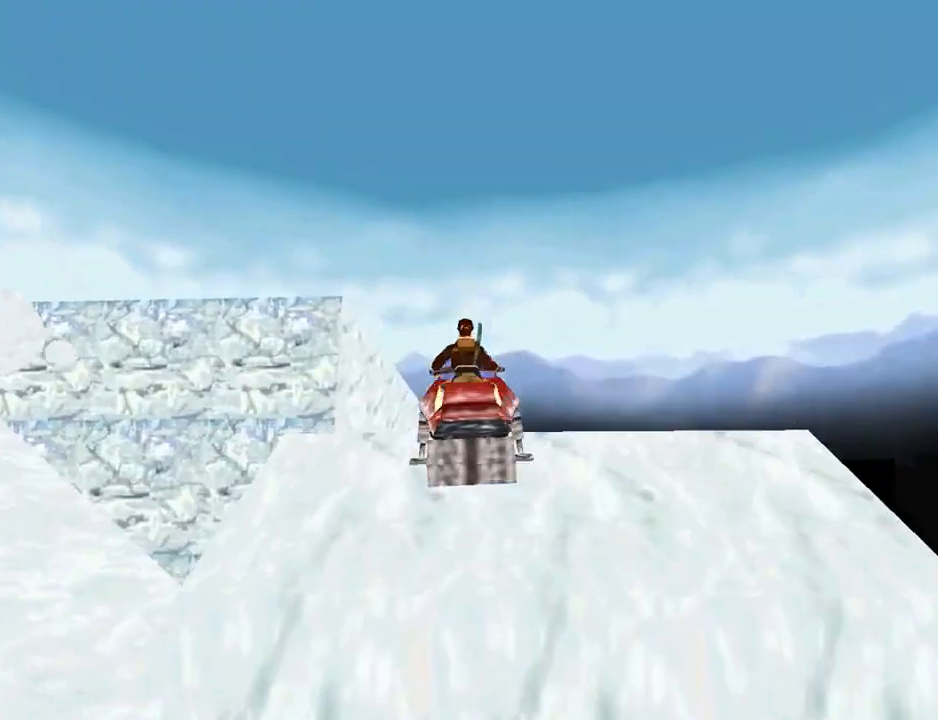
{"buttons": ["CROSS", "DPAD_UP"], "left_stick": "center", "right_stick": "center", "events": []}
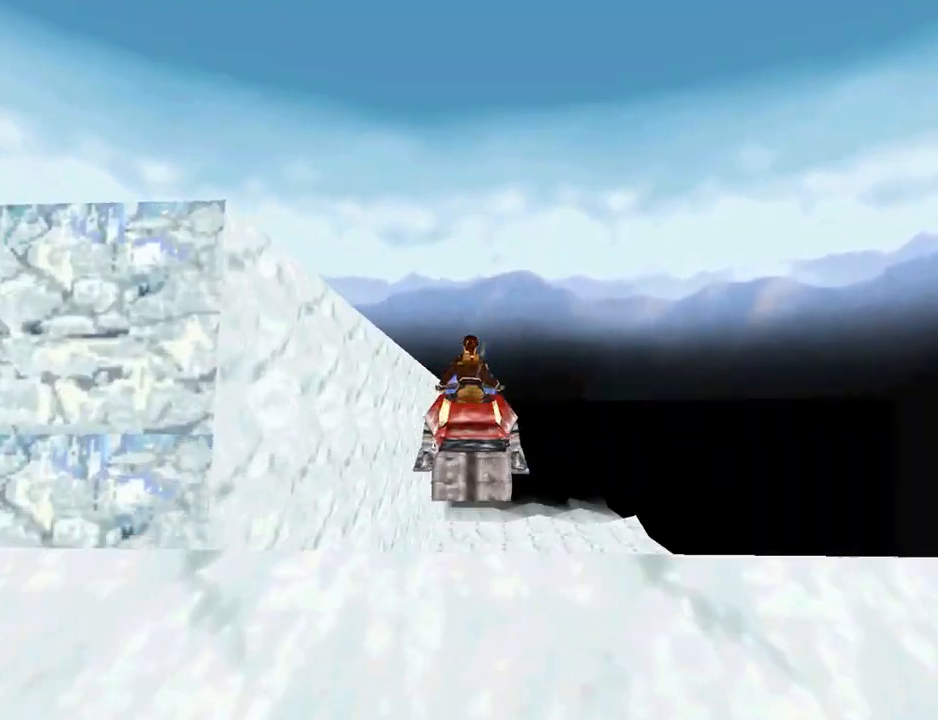
{"buttons": ["CROSS", "DPAD_UP"], "left_stick": "center", "right_stick": "center", "events": []}
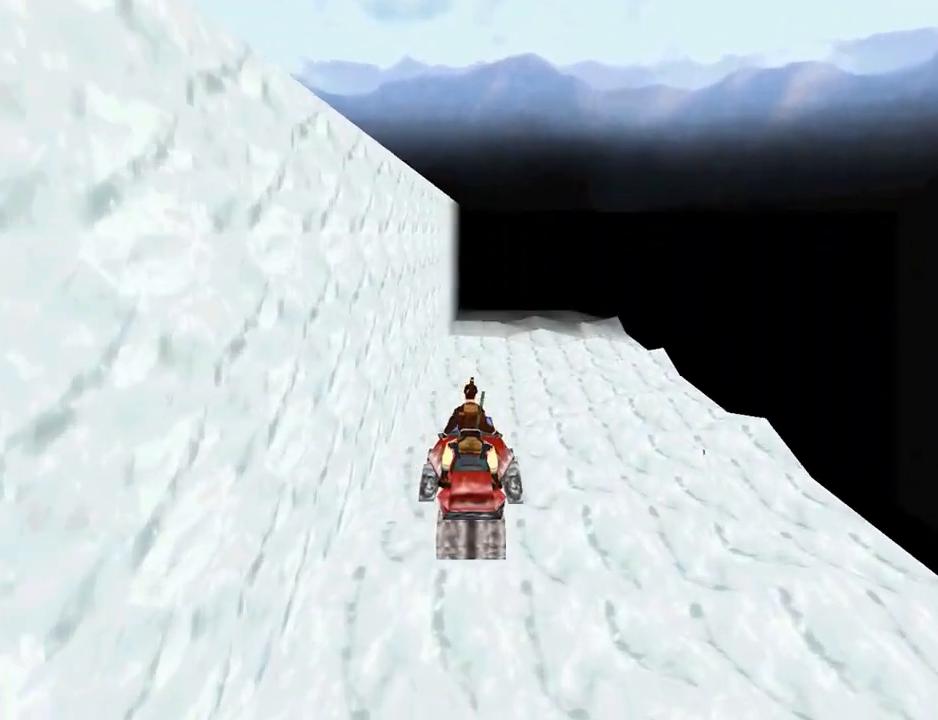
{"buttons": ["CROSS", "DPAD_UP"], "left_stick": "center", "right_stick": "center", "events": []}
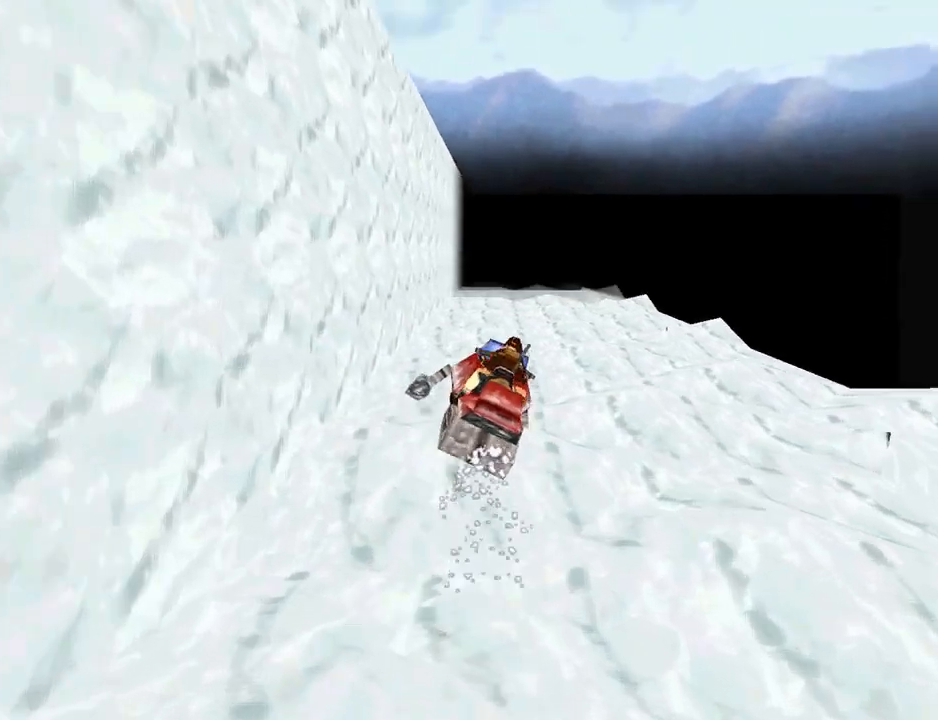
{"buttons": ["CROSS", "DPAD_UP"], "left_stick": "center", "right_stick": "center", "events": [[33, "DPAD_RIGHT", "down"], [67, "DPAD_RIGHT", "up"]]}
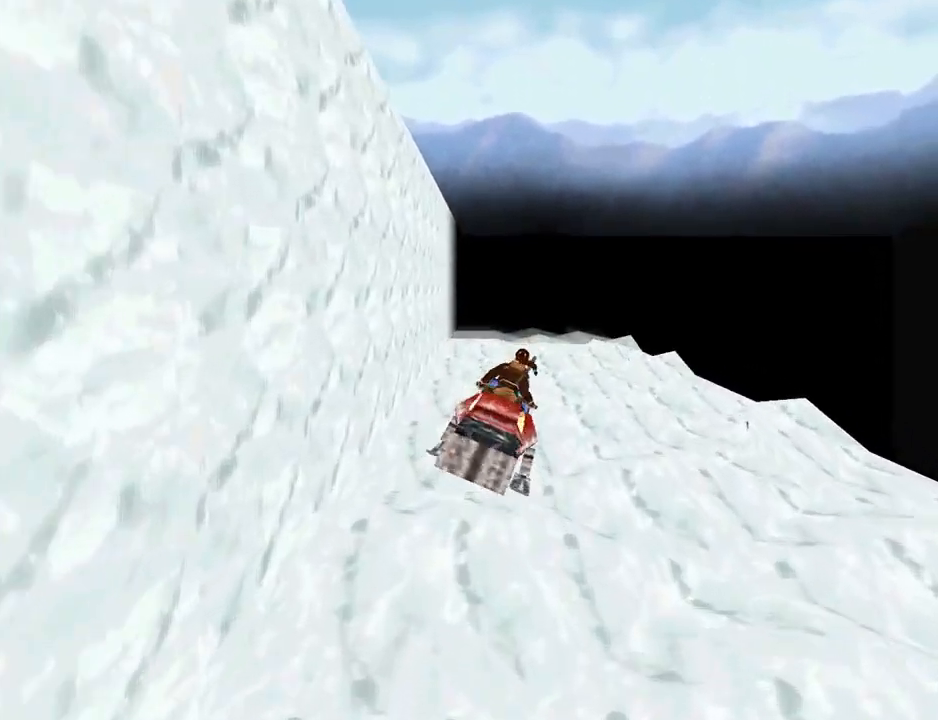
{"buttons": ["CROSS", "DPAD_UP"], "left_stick": "center", "right_stick": "center", "events": []}
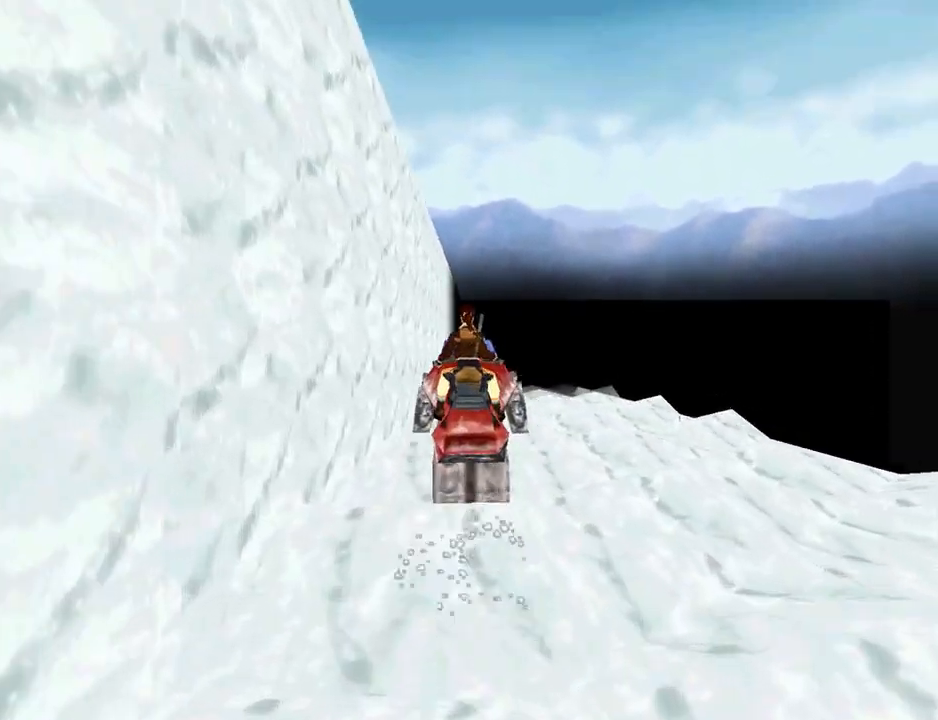
{"buttons": ["CROSS", "DPAD_UP"], "left_stick": "center", "right_stick": "center", "events": []}
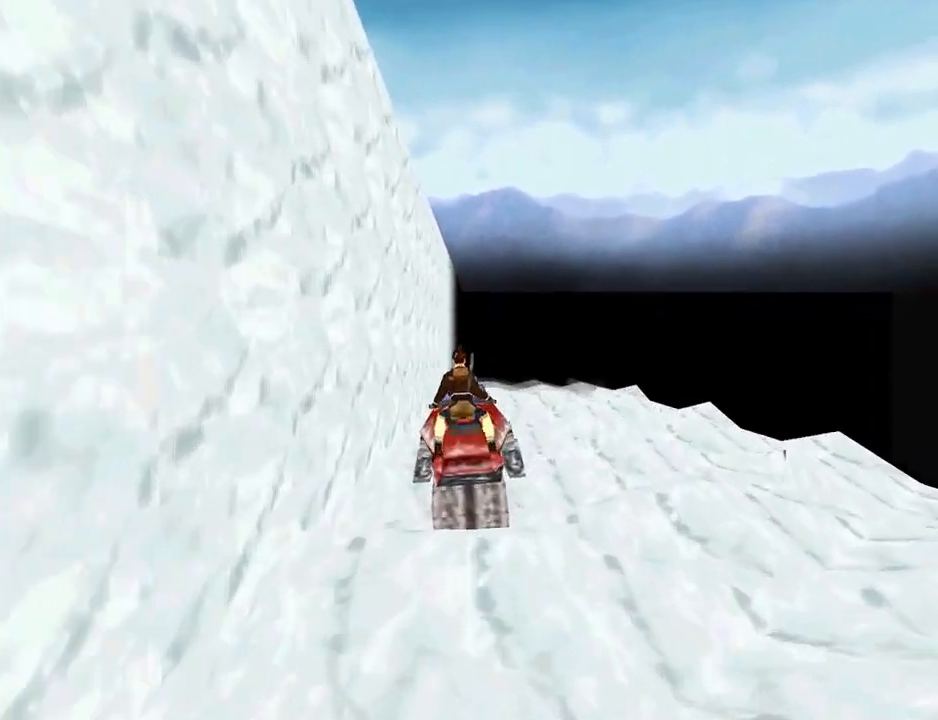
{"buttons": ["CROSS", "DPAD_UP"], "left_stick": "center", "right_stick": "center", "events": []}
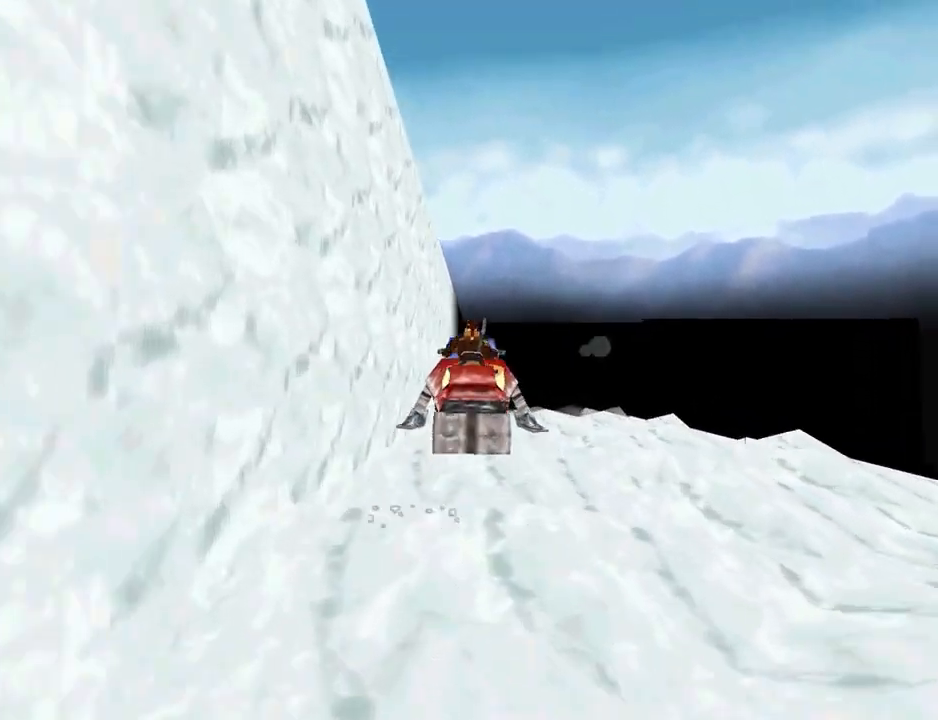
{"buttons": ["CROSS", "DPAD_UP"], "left_stick": "center", "right_stick": "center", "events": []}
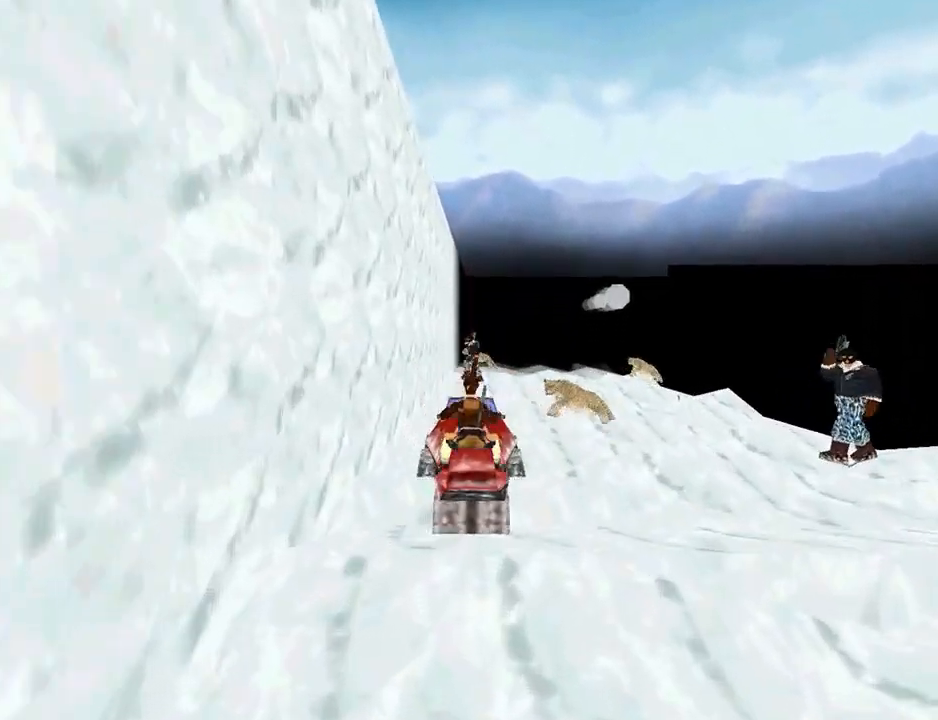
{"buttons": ["CROSS", "DPAD_UP"], "left_stick": "center", "right_stick": "center", "events": []}
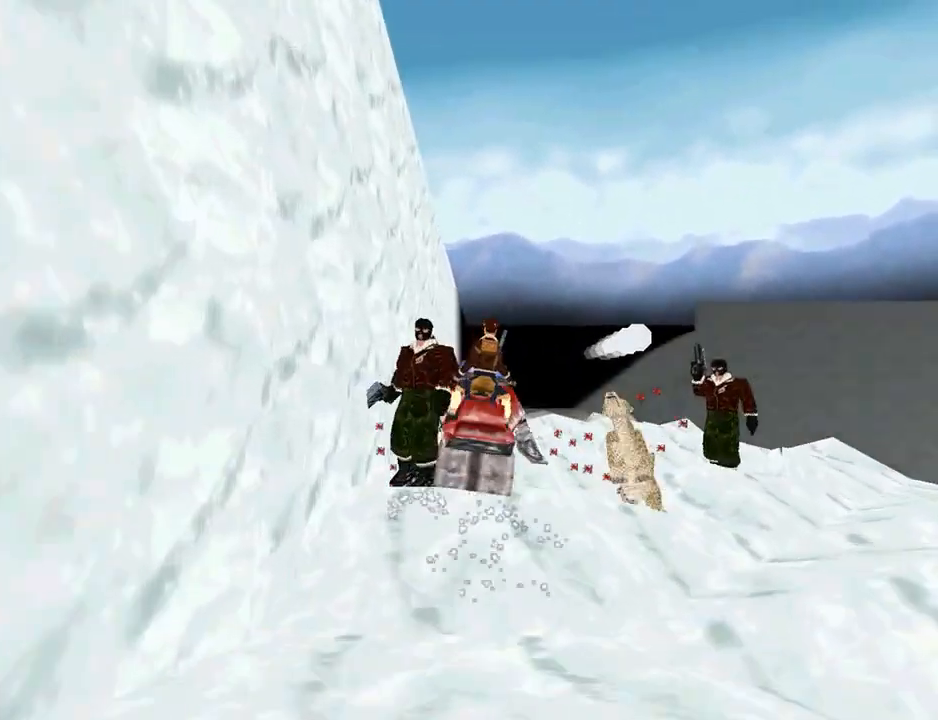
{"buttons": ["CROSS", "DPAD_UP"], "left_stick": "center", "right_stick": "center", "events": []}
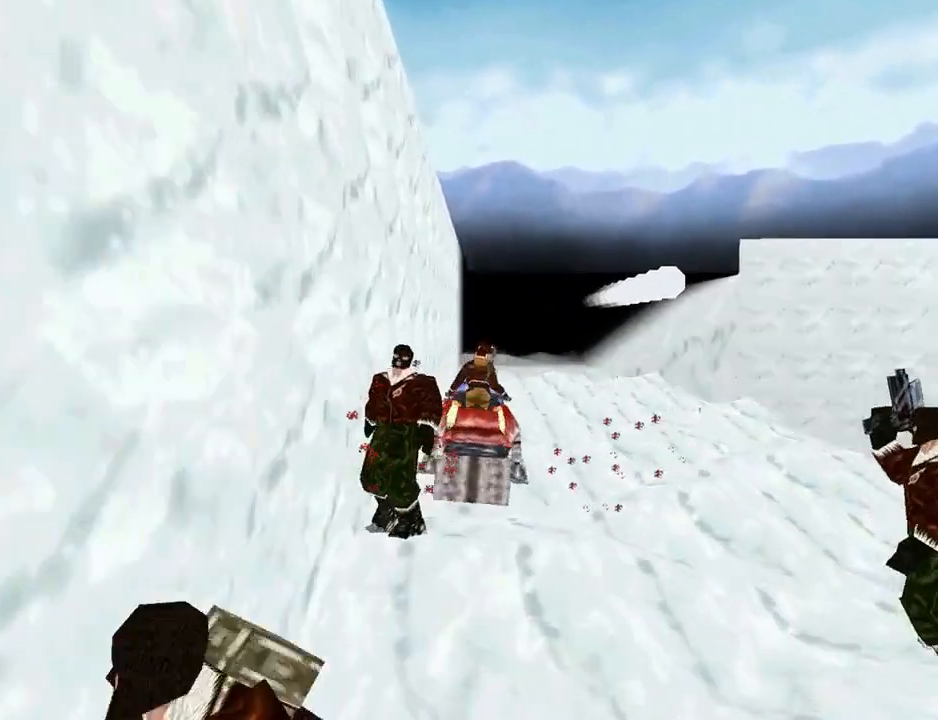
{"buttons": ["CROSS", "DPAD_UP"], "left_stick": "center", "right_stick": "center", "events": []}
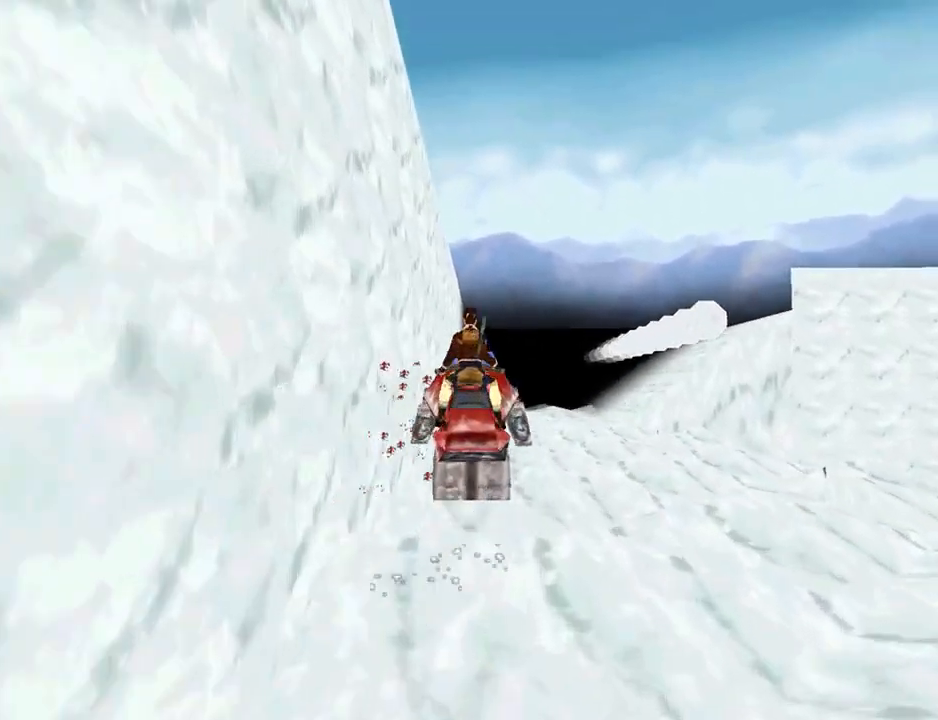
{"buttons": ["CROSS", "DPAD_UP"], "left_stick": "center", "right_stick": "center", "events": []}
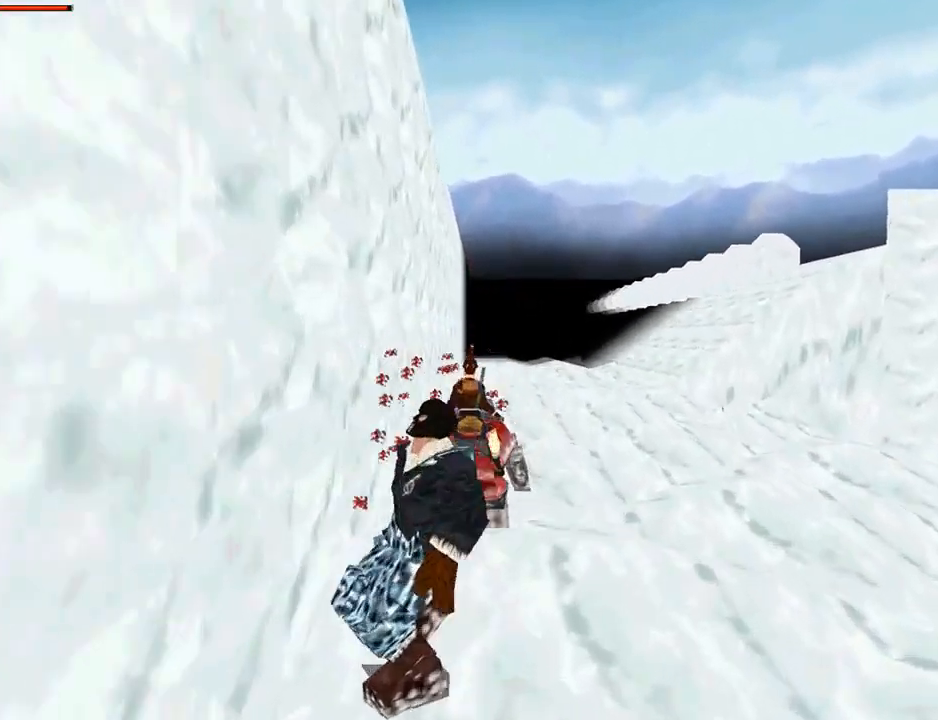
{"buttons": ["CROSS", "DPAD_UP"], "left_stick": "center", "right_stick": "center", "events": [[433, "DPAD_RIGHT", "down"], [500, "DPAD_RIGHT", "up"]]}
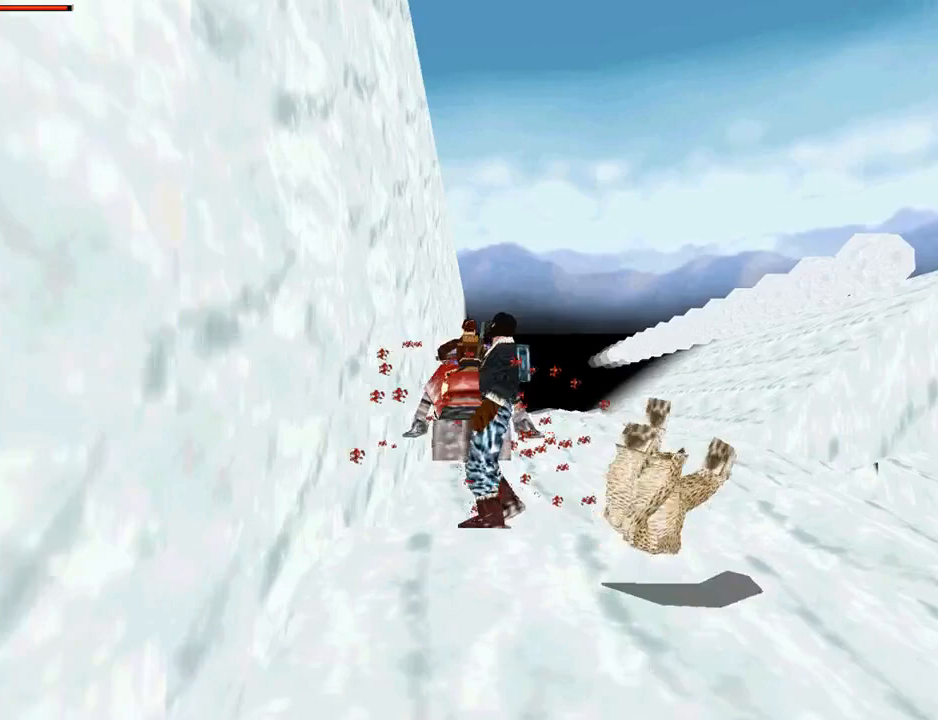
{"buttons": ["CROSS", "DPAD_UP"], "left_stick": "center", "right_stick": "center", "events": []}
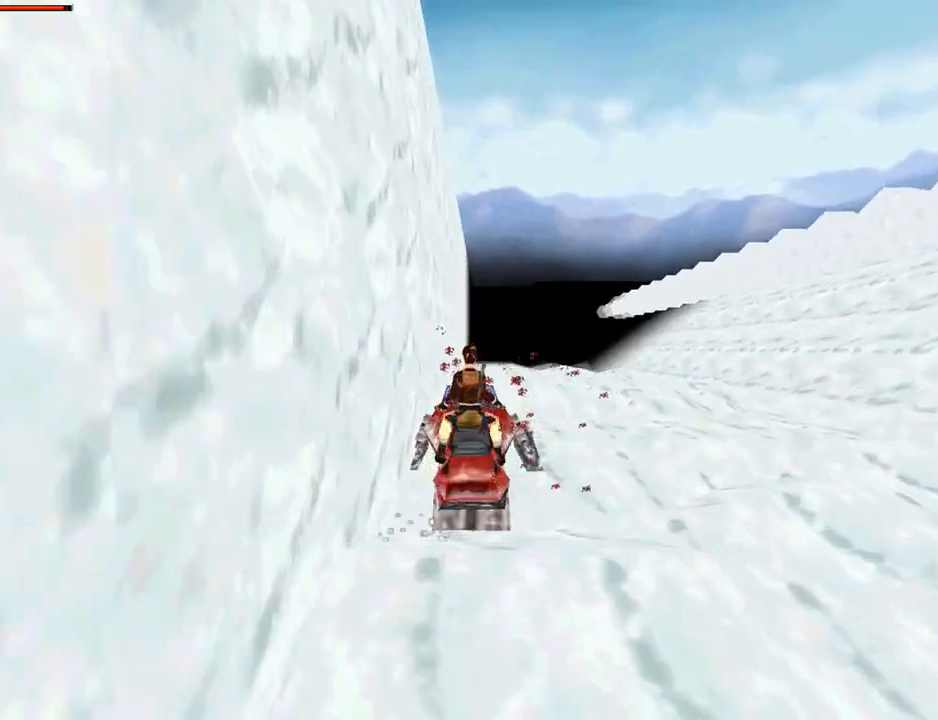
{"buttons": ["CROSS", "DPAD_UP"], "left_stick": "center", "right_stick": "center", "events": [[267, "DPAD_RIGHT", "down"], [400, "DPAD_RIGHT", "up"]]}
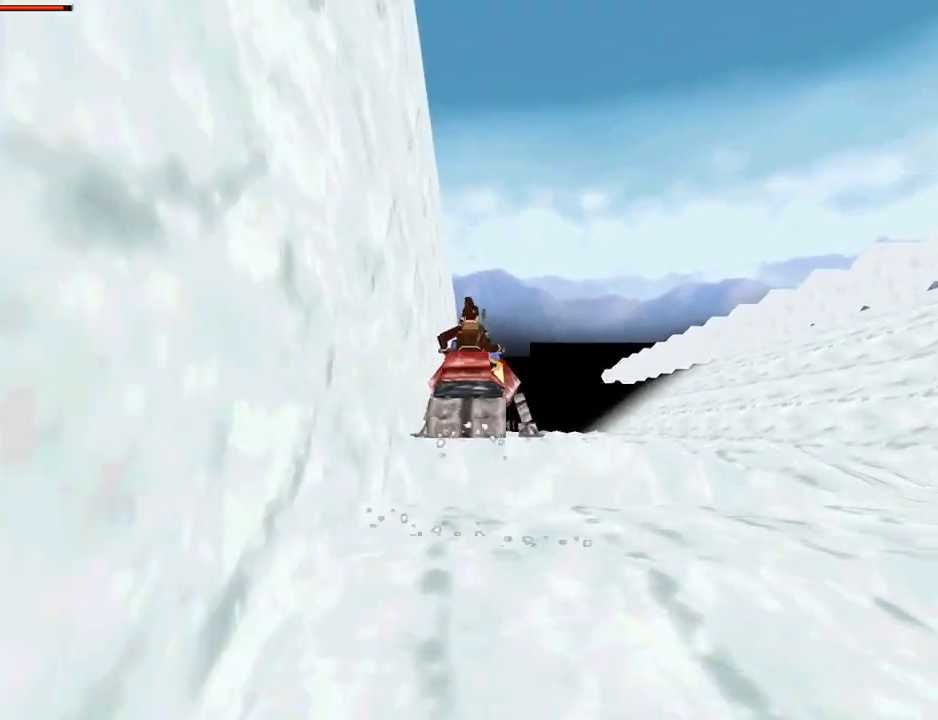
{"buttons": ["CROSS", "DPAD_UP"], "left_stick": "center", "right_stick": "center", "events": []}
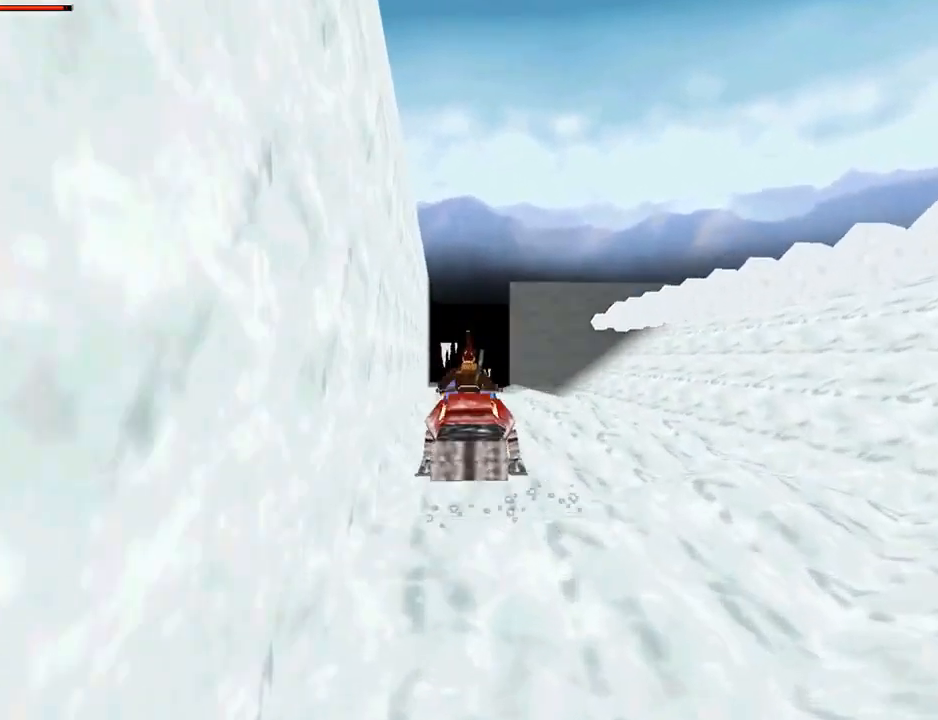
{"buttons": ["CROSS", "DPAD_UP"], "left_stick": "center", "right_stick": "center", "events": []}
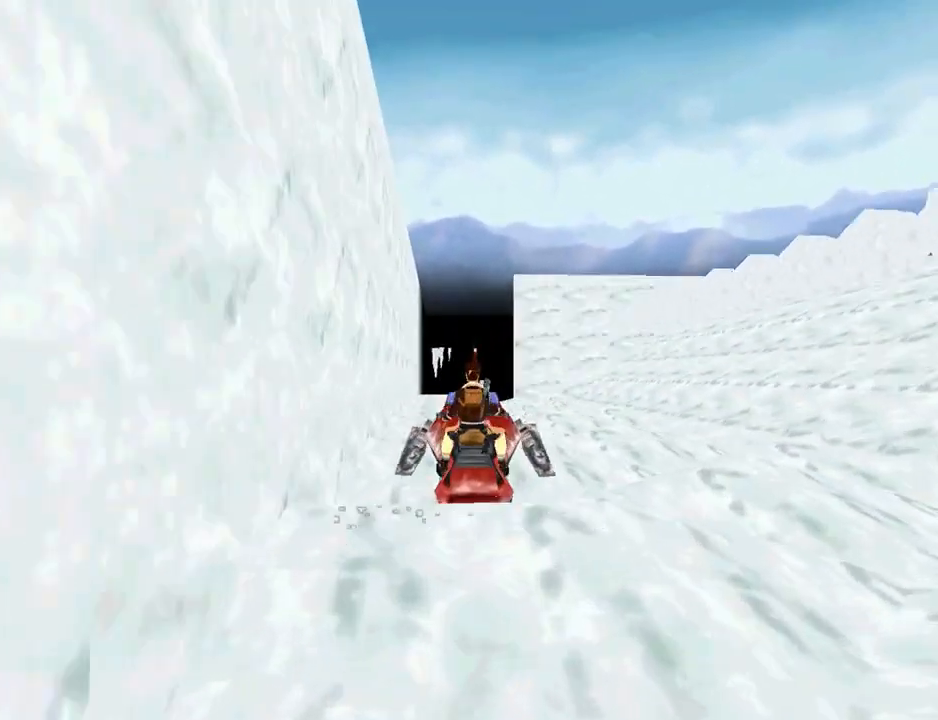
{"buttons": ["CROSS", "L3", "DPAD_UP"], "left_stick": "down", "right_stick": "center", "events": [[467, "L3", "down"], [500, "left_stick", "down"]]}
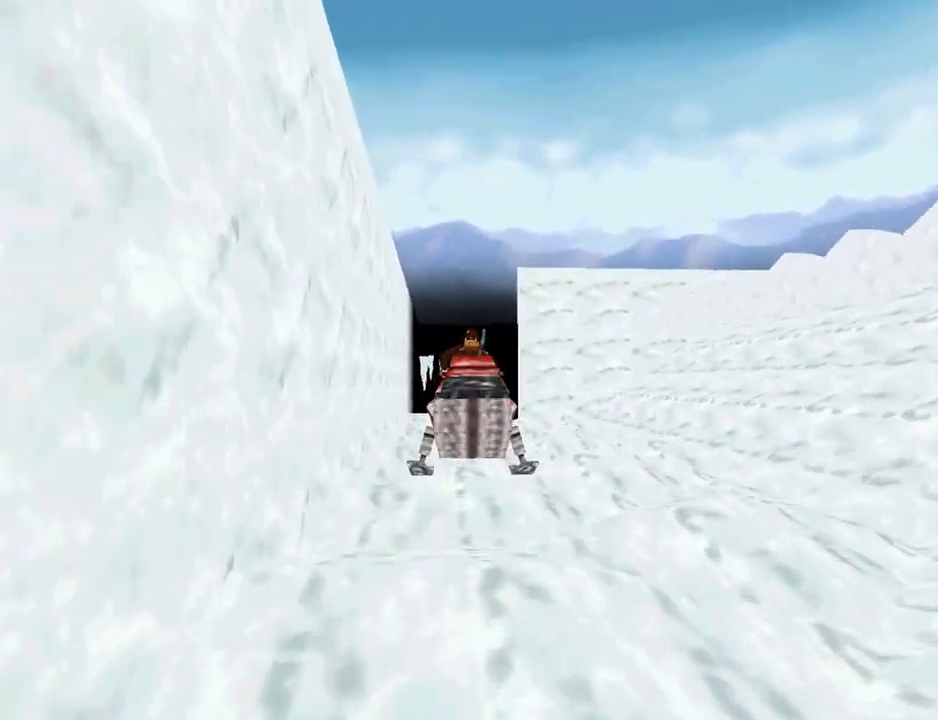
{"buttons": [], "left_stick": "center", "right_stick": "center", "events": [[167, "left_stick", "center"], [333, "DPAD_UP", "up"], [333, "L3", "up"], [433, "CROSS", "up"]]}
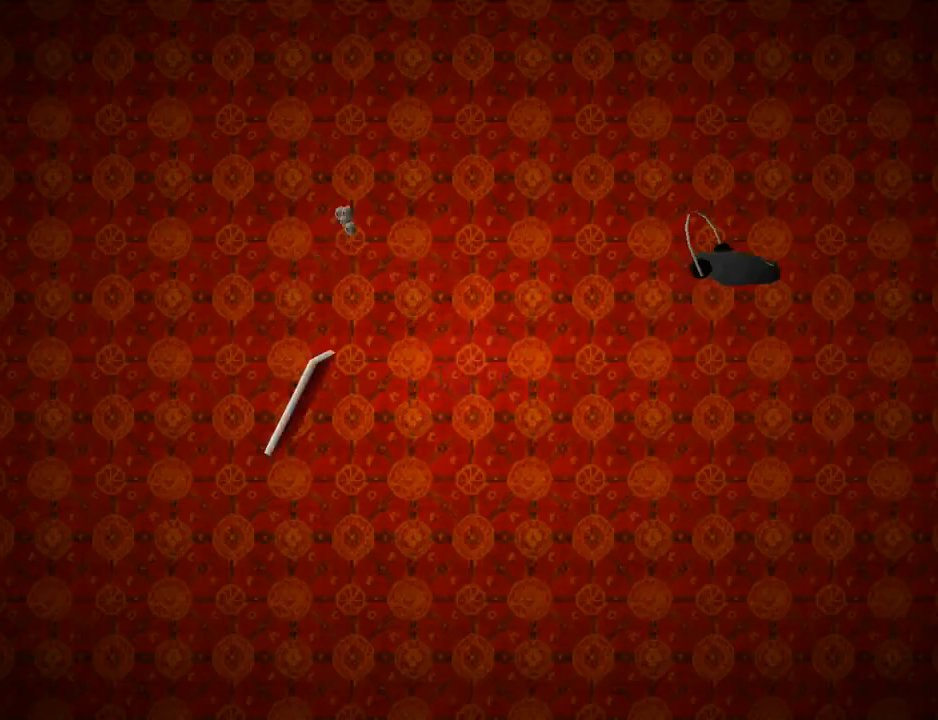
{"buttons": [], "left_stick": "center", "right_stick": "center", "events": []}
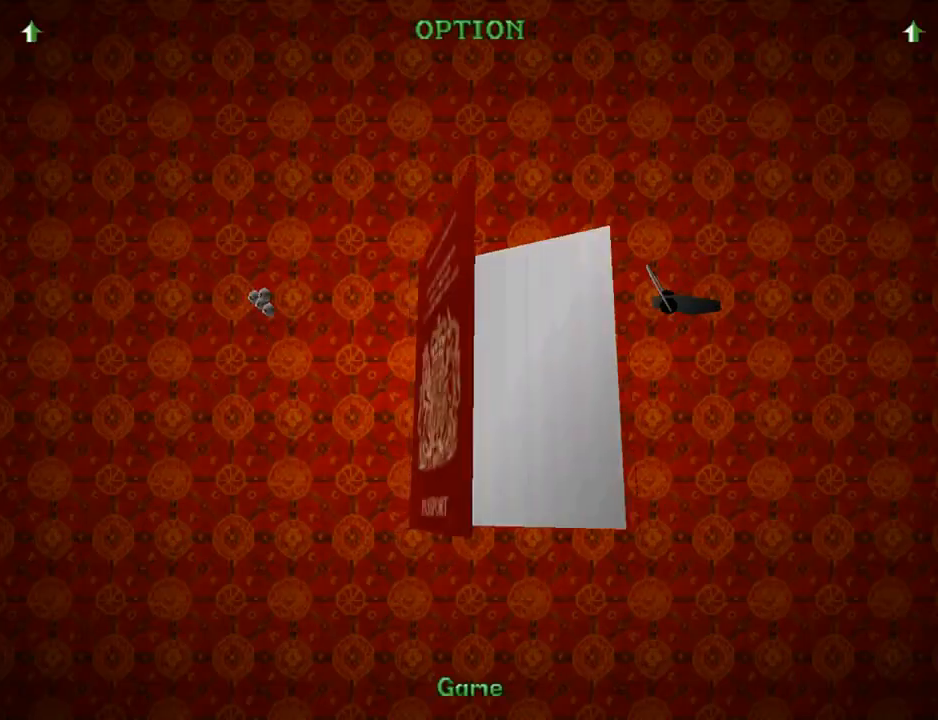
{"buttons": [], "left_stick": "center", "right_stick": "center", "events": []}
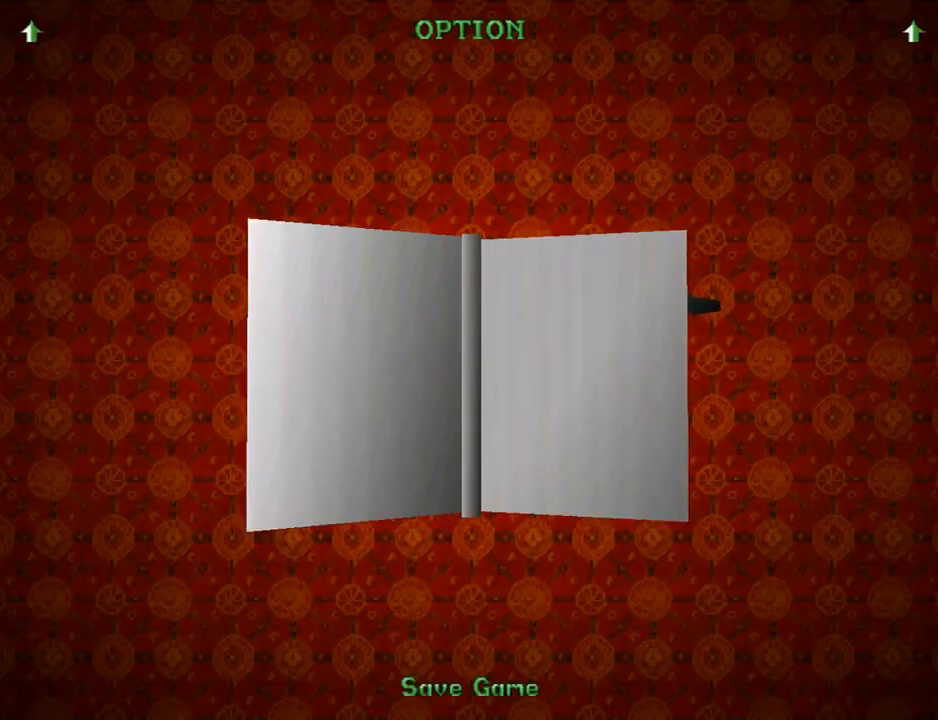
{"buttons": [], "left_stick": "center", "right_stick": "center", "events": []}
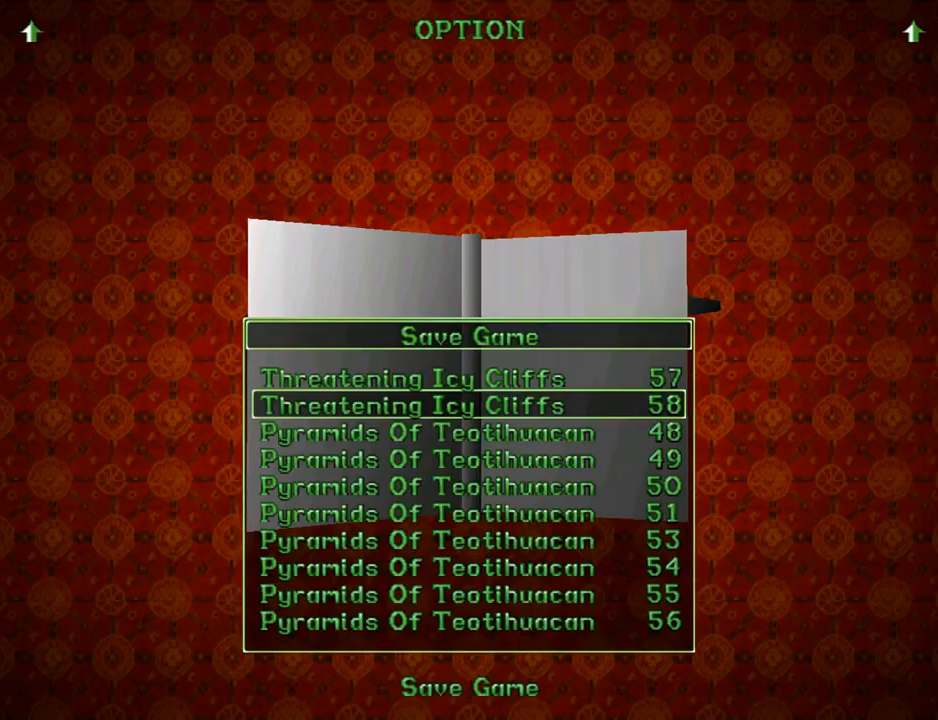
{"buttons": [], "left_stick": "center", "right_stick": "center", "events": [[133, "CROSS", "down"], [300, "CROSS", "up"]]}
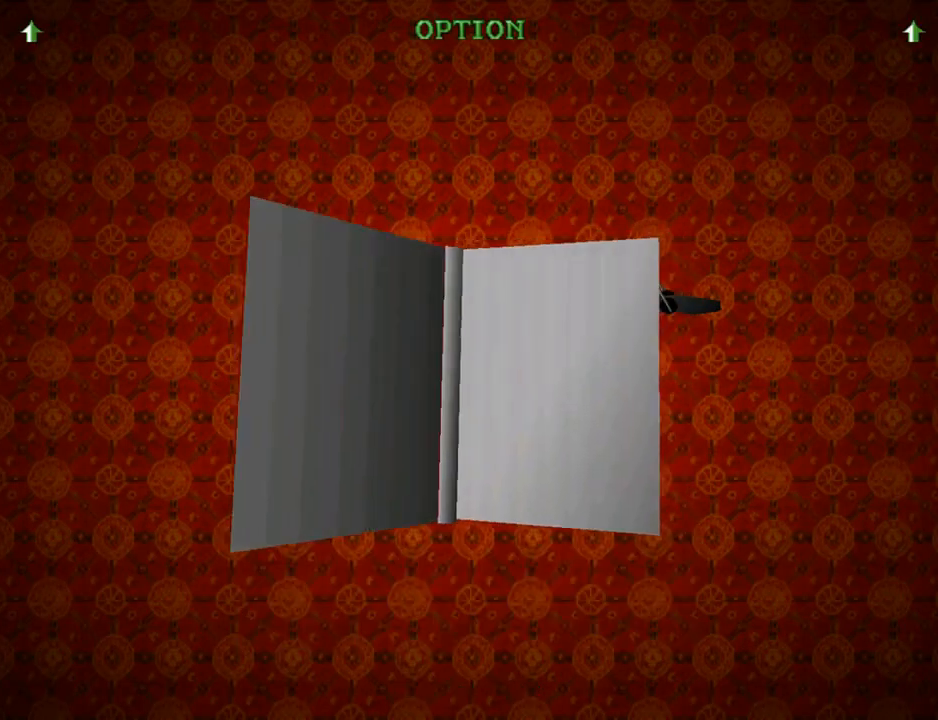
{"buttons": ["DPAD_UP"], "left_stick": "center", "right_stick": "center", "events": [[33, "DPAD_UP", "down"]]}